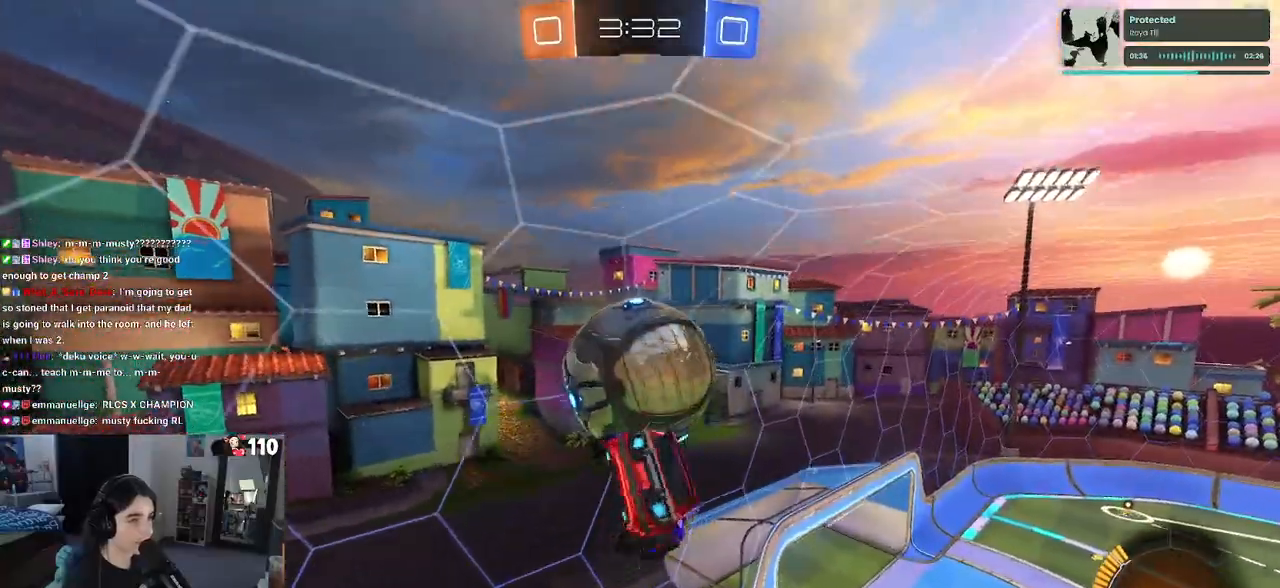
Gameplay with a controller (PlayStation layout); each line is a JSON object with the inputs held at the frame after it. "events" lists button and stick changes between this image and that frame as [ms after this image, input, new state], when the widget could be followed in between. Not read: R2.
{"buttons": ["L1", "R1"], "left_stick": "right", "right_stick": "center", "events": [[17, "L1", "up"], [183, "R1", "down"], [233, "left_stick", "up-left"], [300, "L1", "down"], [383, "left_stick", "right"]]}
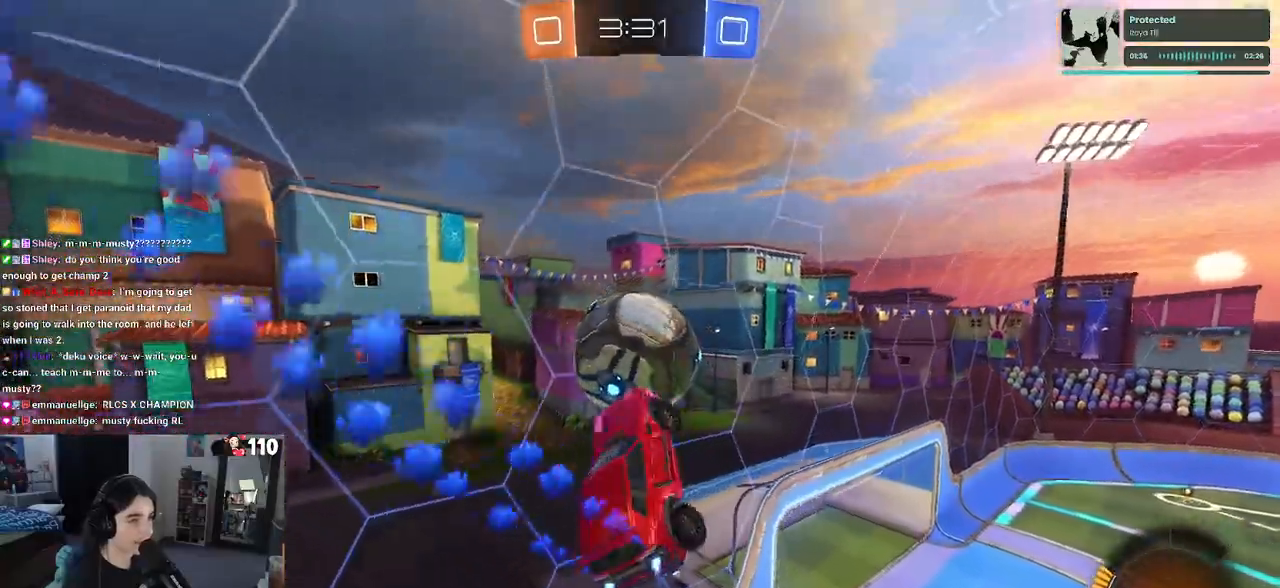
{"buttons": ["L1"], "left_stick": "right", "right_stick": "center", "events": [[50, "R1", "up"], [133, "left_stick", "down-right"], [400, "left_stick", "left"], [500, "left_stick", "right"]]}
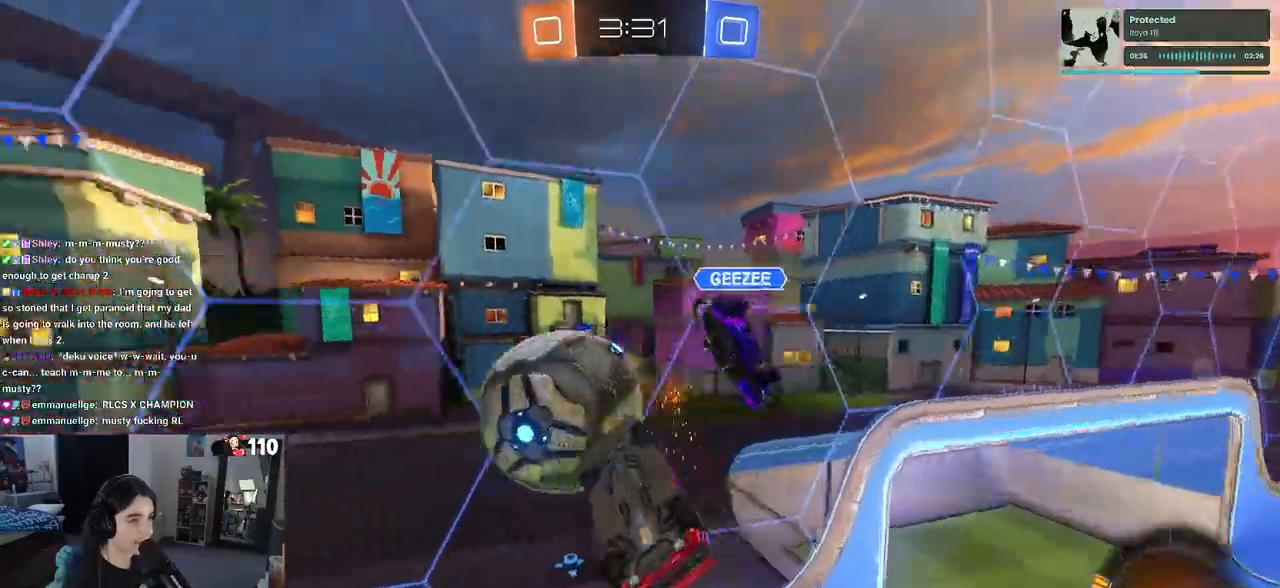
{"buttons": [], "left_stick": "right", "right_stick": "center", "events": [[83, "R1", "down"], [233, "R1", "up"], [283, "L1", "up"]]}
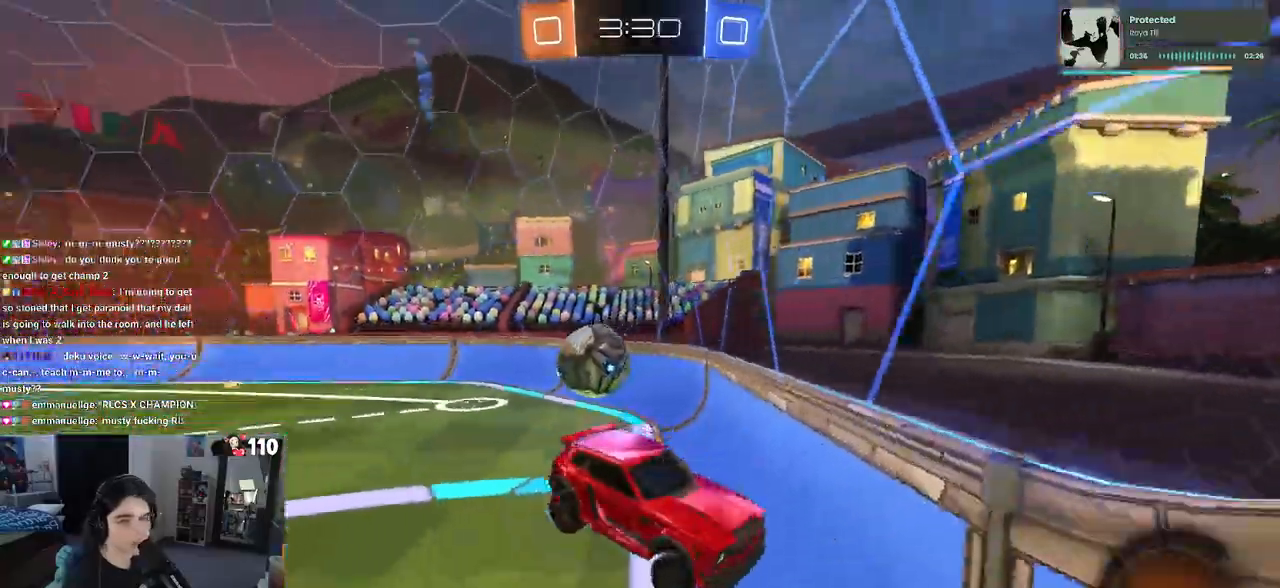
{"buttons": [], "left_stick": "center", "right_stick": "center", "events": [[433, "left_stick", "center"]]}
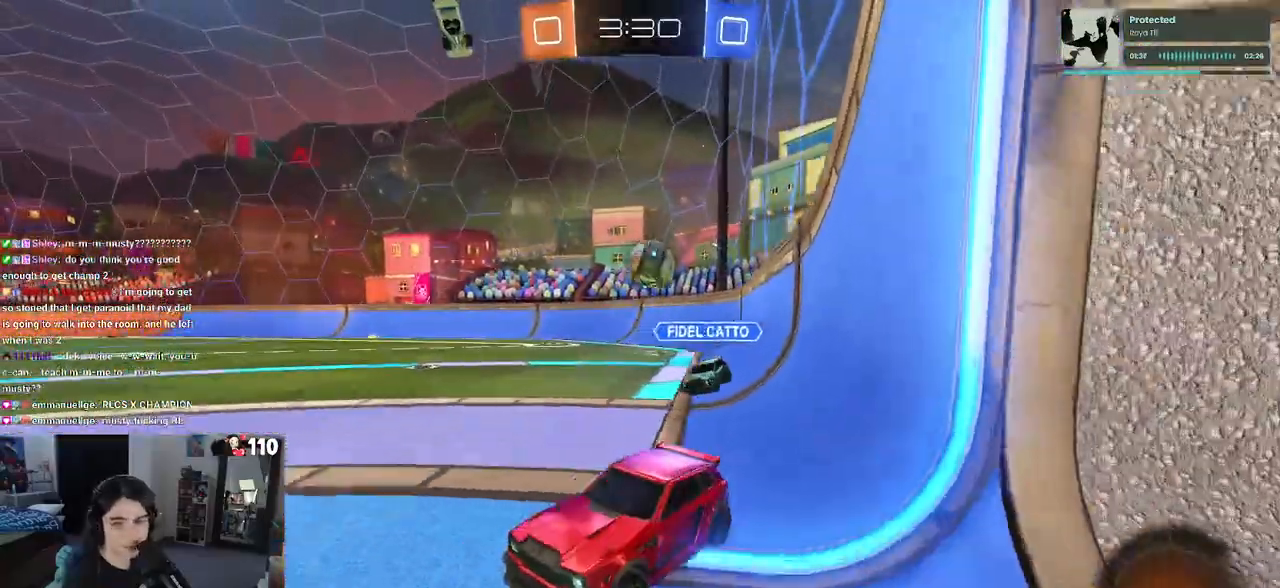
{"buttons": ["R1"], "left_stick": "right", "right_stick": "center", "events": [[467, "R1", "down"], [467, "left_stick", "right"]]}
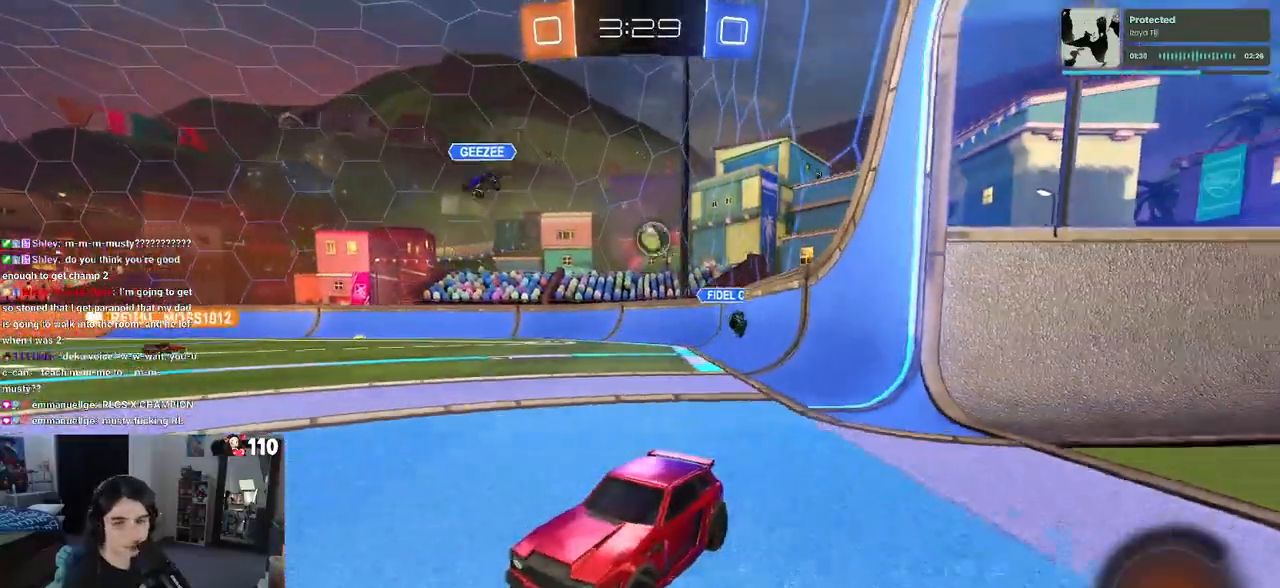
{"buttons": ["TRIANGLE", "R1"], "left_stick": "down-left", "right_stick": "center", "events": [[217, "CROSS", "down"], [250, "left_stick", "up-left"], [300, "CROSS", "up"], [350, "CROSS", "down"], [433, "left_stick", "down-left"], [450, "CROSS", "up"], [500, "TRIANGLE", "down"]]}
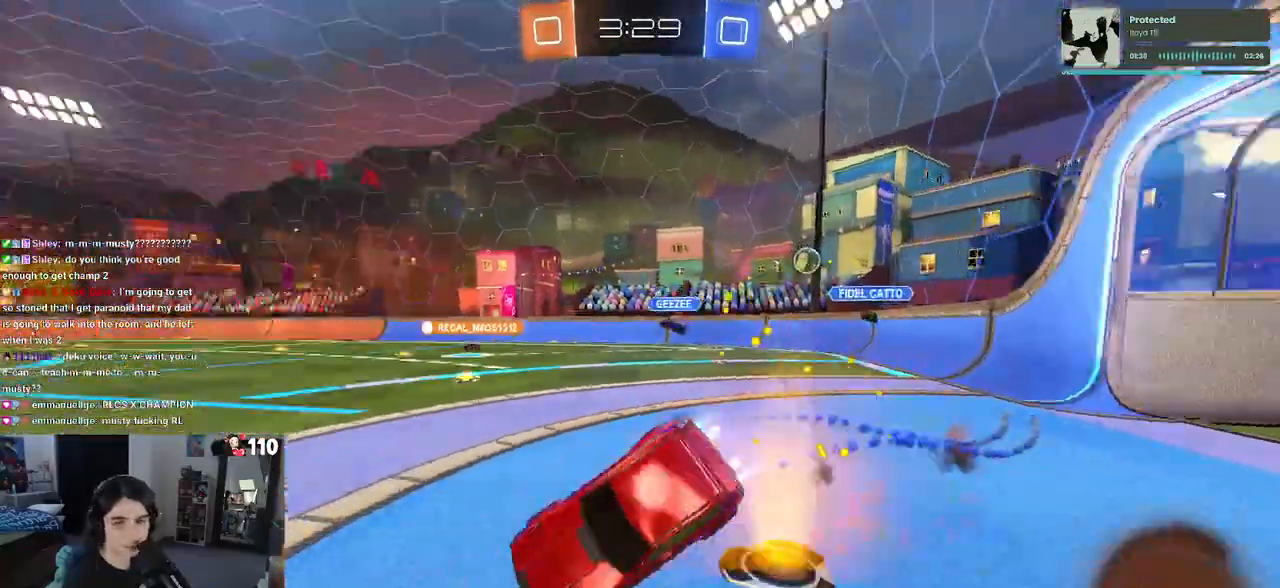
{"buttons": ["SQUARE", "R1"], "left_stick": "down-left", "right_stick": "center", "events": [[100, "TRIANGLE", "up"], [350, "SQUARE", "down"]]}
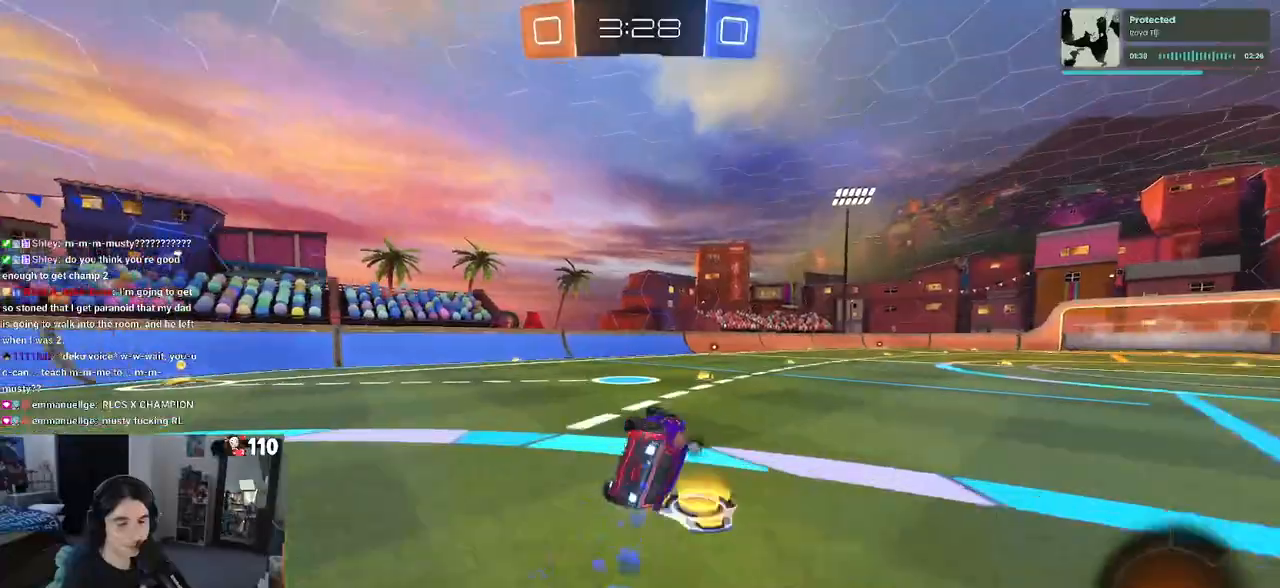
{"buttons": ["R1"], "left_stick": "center", "right_stick": "center", "events": [[133, "SQUARE", "up"], [217, "left_stick", "center"]]}
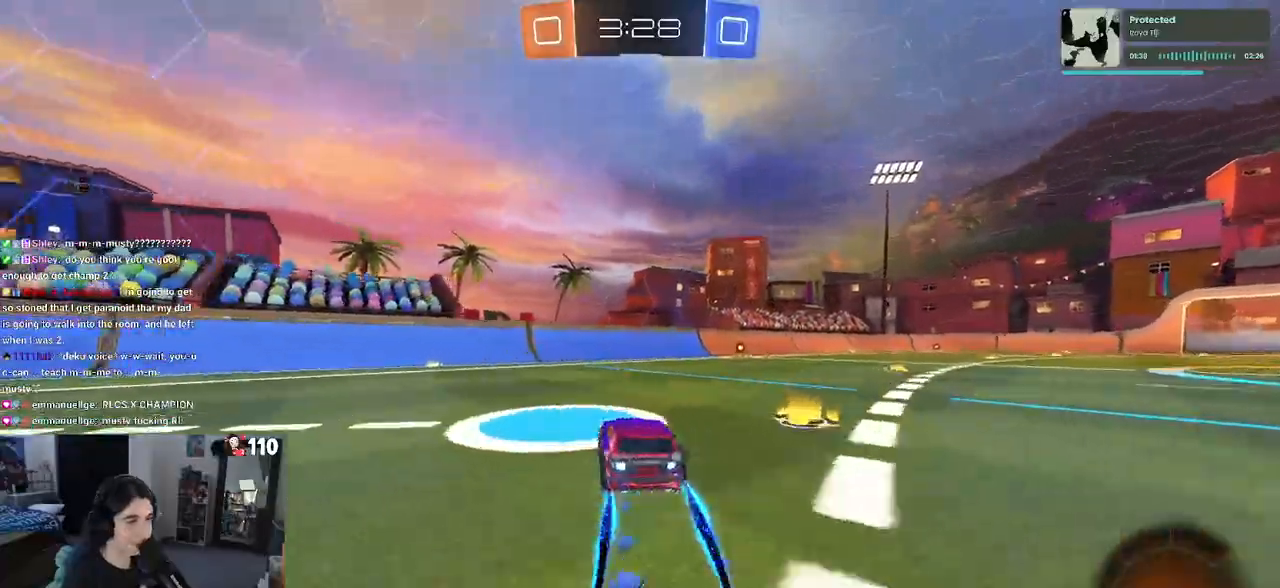
{"buttons": [], "left_stick": "right", "right_stick": "center", "events": [[33, "R1", "up"], [283, "left_stick", "right"], [300, "TRIANGLE", "down"], [417, "TRIANGLE", "up"]]}
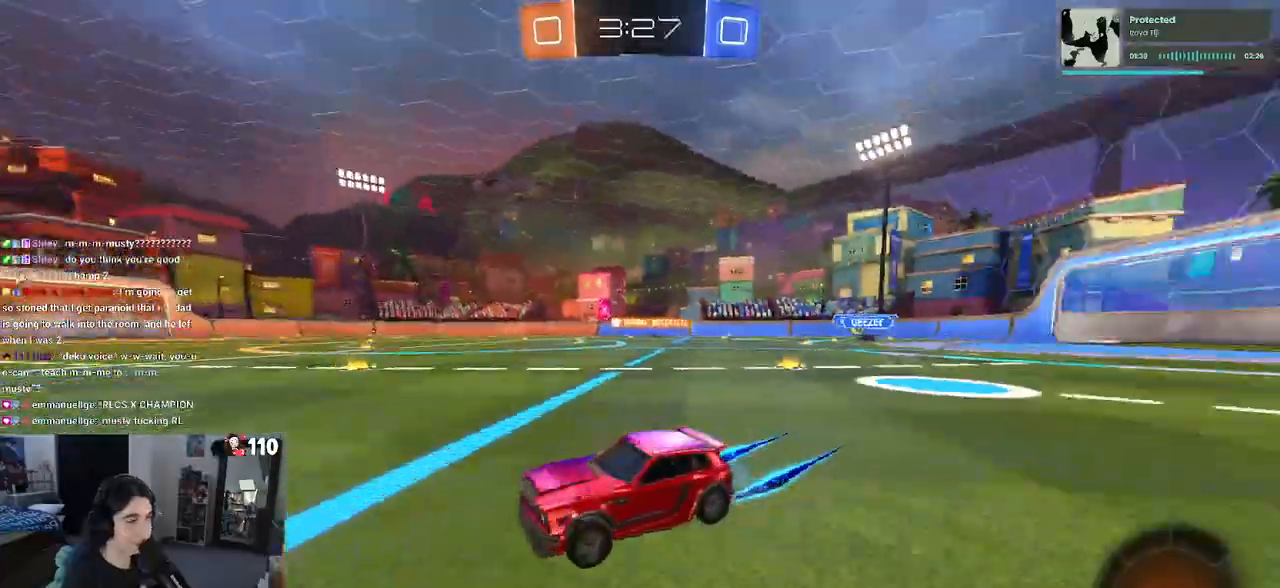
{"buttons": [], "left_stick": "right", "right_stick": "center", "events": [[67, "left_stick", "center"], [217, "R1", "down"], [367, "R1", "up"], [400, "left_stick", "right"]]}
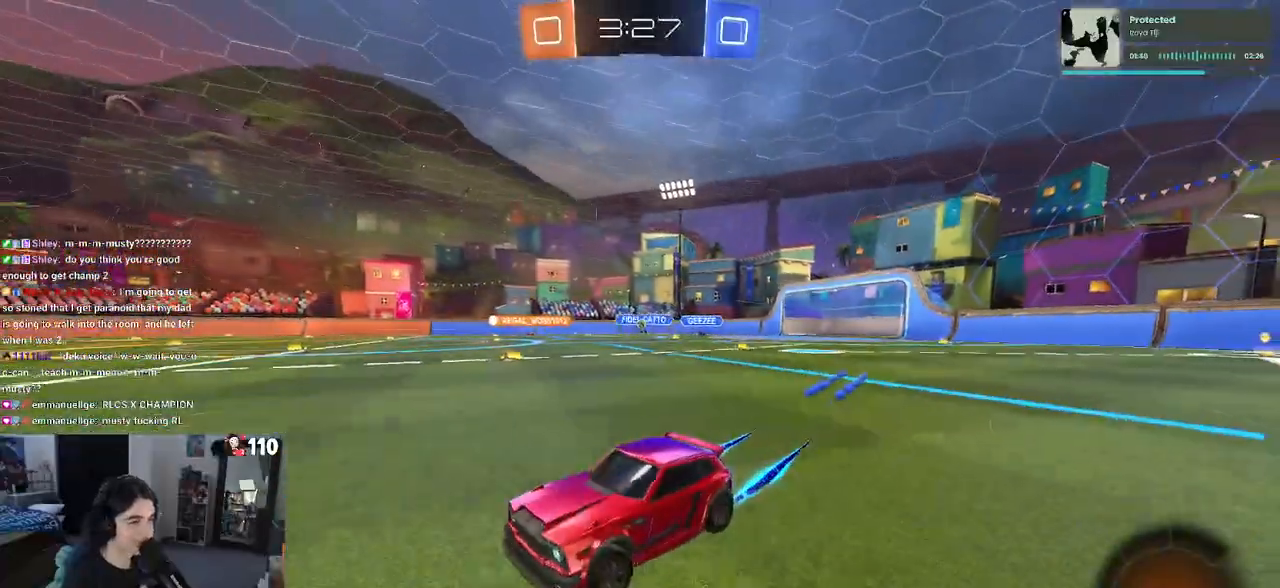
{"buttons": [], "left_stick": "right", "right_stick": "center", "events": [[67, "left_stick", "center"], [383, "left_stick", "right"]]}
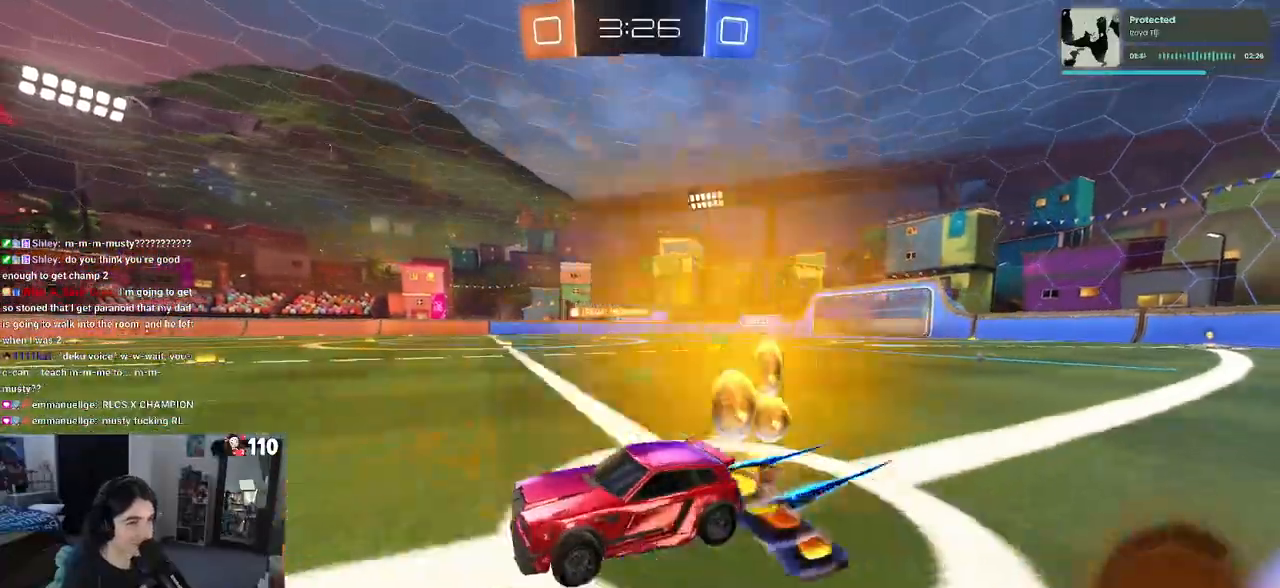
{"buttons": ["R1"], "left_stick": "right", "right_stick": "center", "events": [[150, "R1", "down"]]}
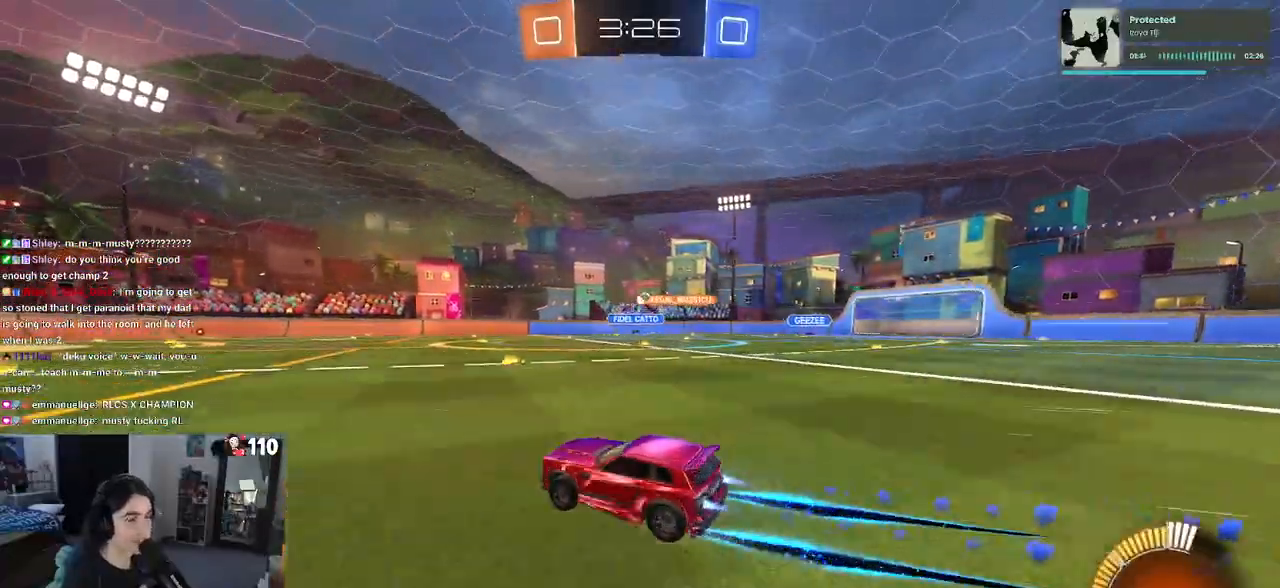
{"buttons": [], "left_stick": "left", "right_stick": "center", "events": [[33, "left_stick", "center"], [50, "R1", "up"], [200, "left_stick", "left"], [317, "left_stick", "center"], [483, "left_stick", "left"]]}
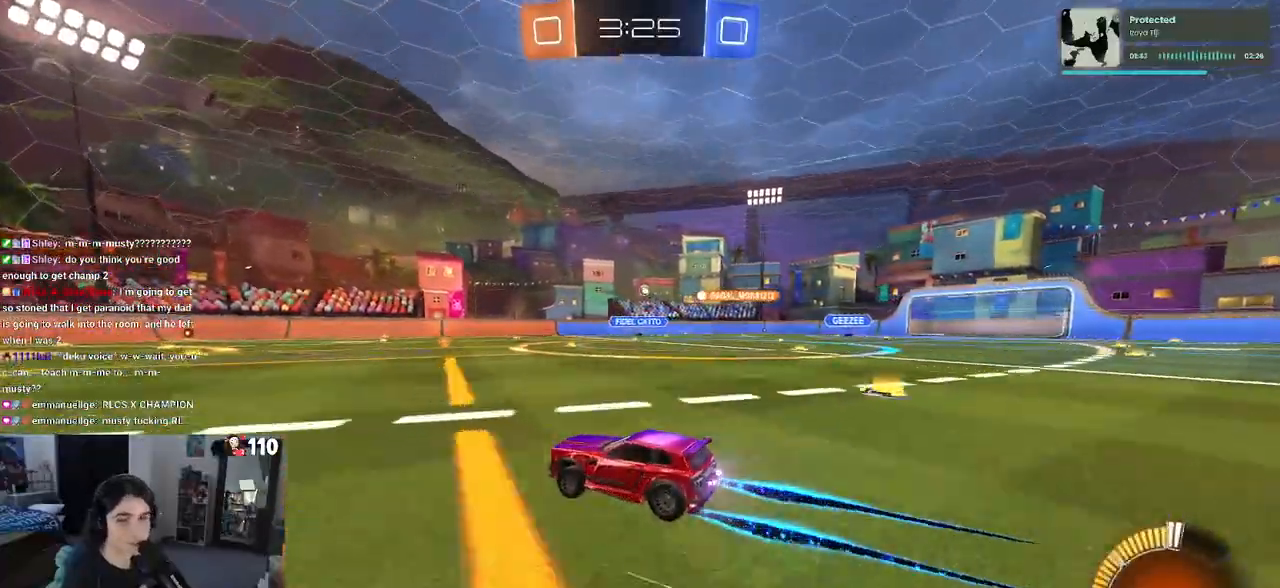
{"buttons": [], "left_stick": "center", "right_stick": "center", "events": [[317, "left_stick", "center"]]}
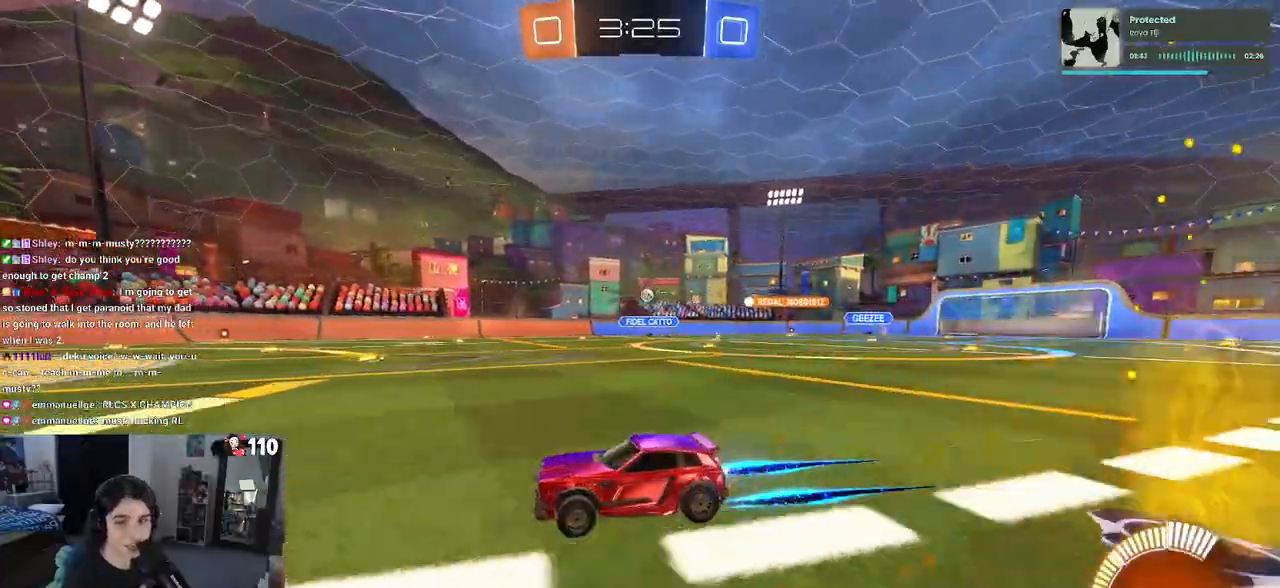
{"buttons": [], "left_stick": "center", "right_stick": "center", "events": []}
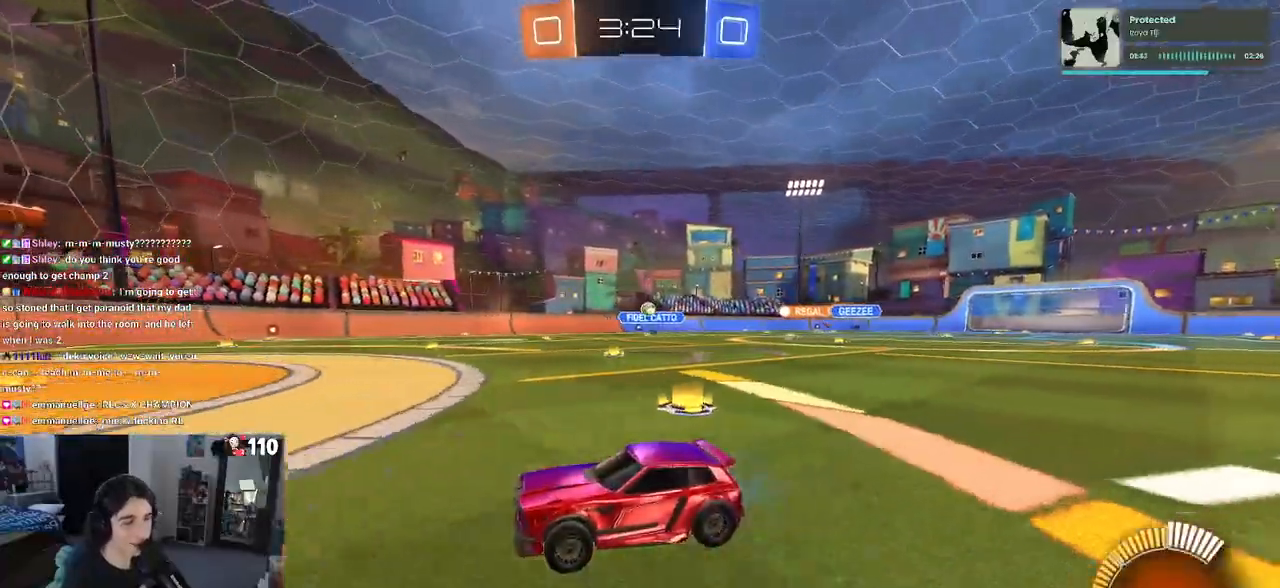
{"buttons": [], "left_stick": "right", "right_stick": "center", "events": [[67, "left_stick", "right"], [100, "SQUARE", "down"], [217, "SQUARE", "up"]]}
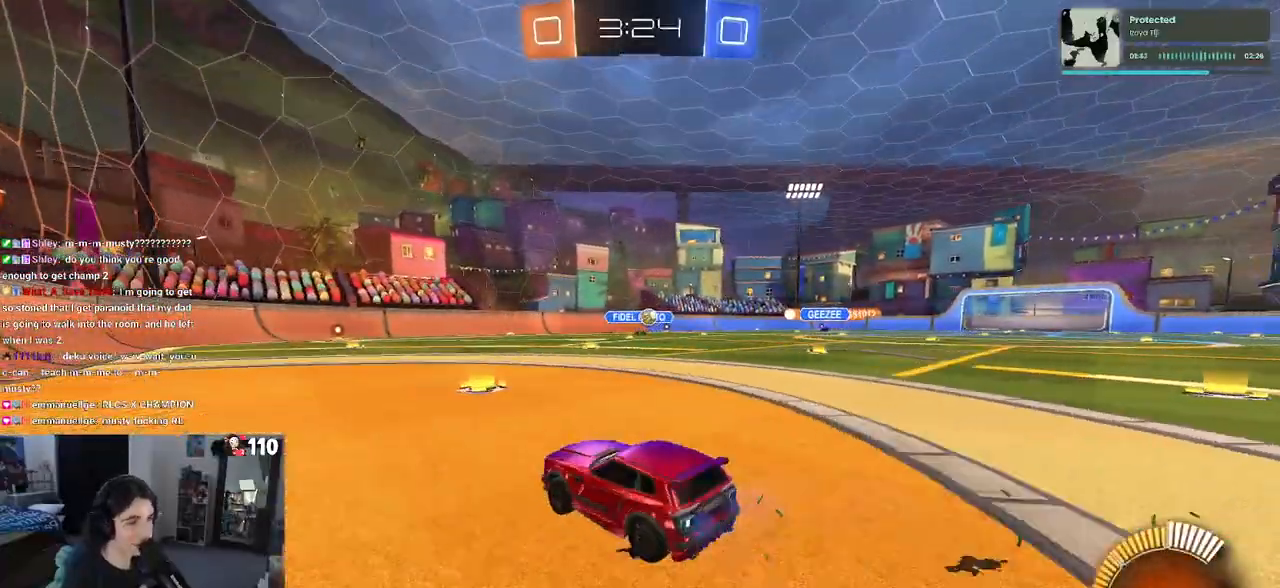
{"buttons": [], "left_stick": "left", "right_stick": "center", "events": [[133, "left_stick", "center"], [200, "left_stick", "left"], [317, "SQUARE", "down"], [467, "SQUARE", "up"]]}
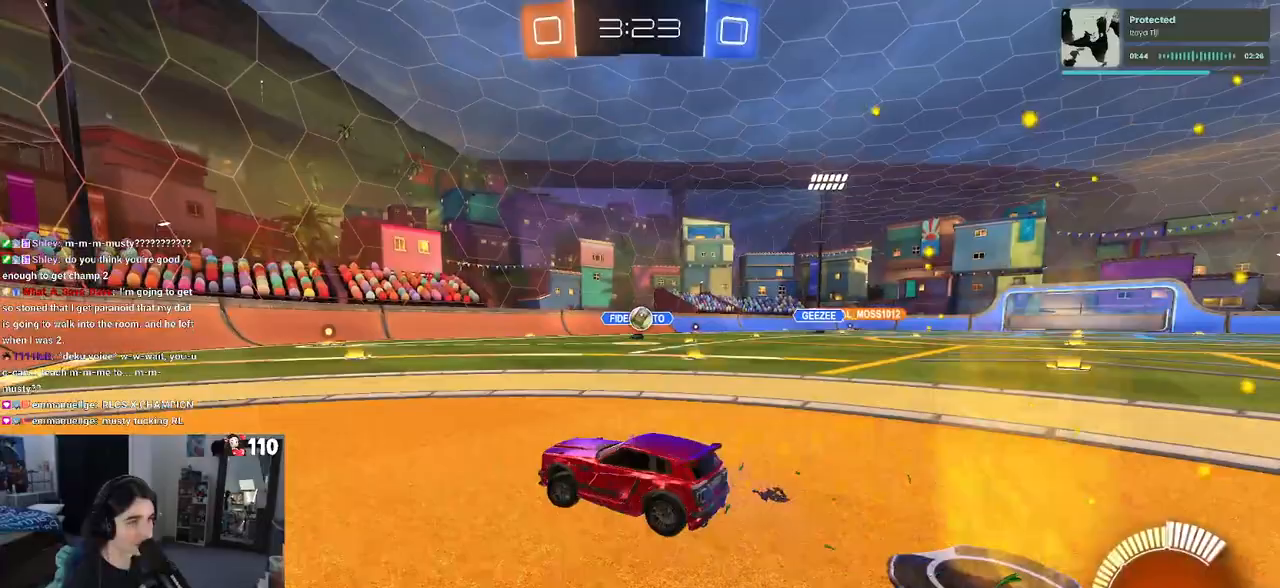
{"buttons": [], "left_stick": "down-right", "right_stick": "center", "events": [[233, "L2", "down"], [300, "left_stick", "center"], [367, "left_stick", "right"], [417, "L2", "up"], [433, "left_stick", "down-right"]]}
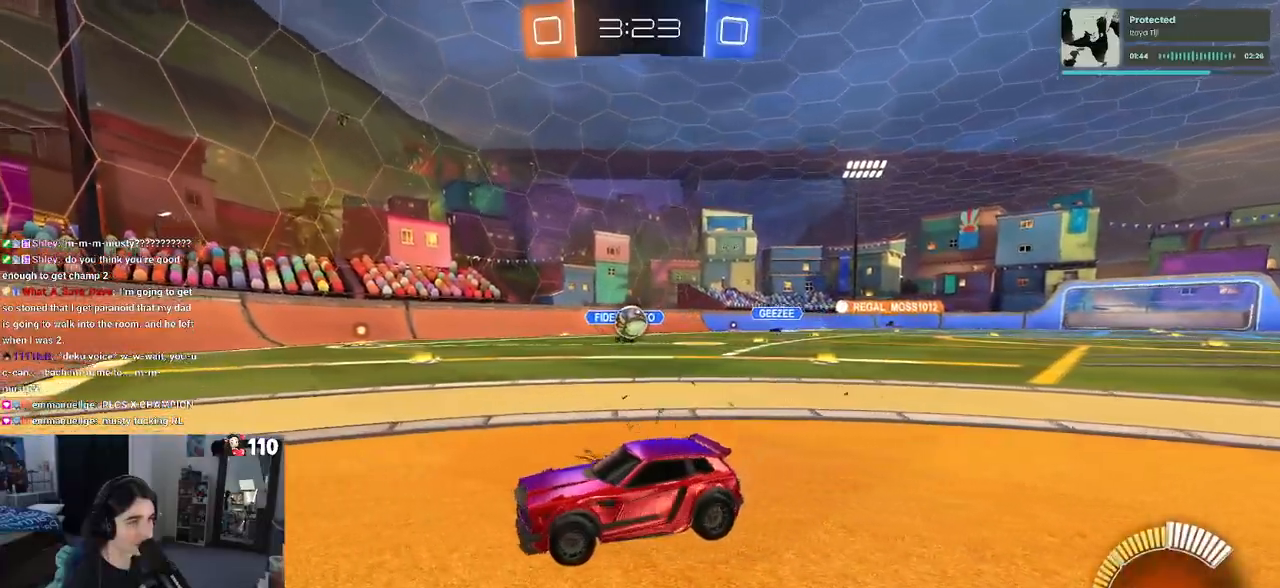
{"buttons": ["R1"], "left_stick": "up-left", "right_stick": "center", "events": [[183, "CROSS", "down"], [283, "R1", "down"], [383, "CROSS", "up"], [383, "R1", "up"], [417, "left_stick", "up-right"], [467, "R1", "down"], [500, "left_stick", "up-left"]]}
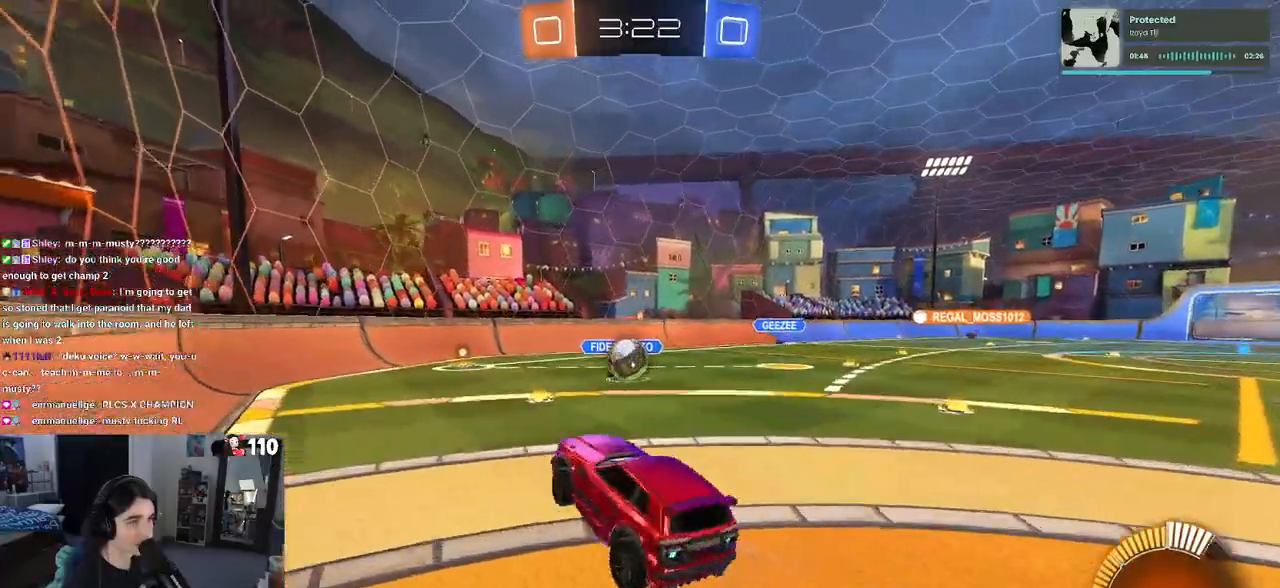
{"buttons": ["R1"], "left_stick": "up-left", "right_stick": "center", "events": [[50, "R1", "up"], [83, "left_stick", "up-right"], [150, "left_stick", "up-left"], [217, "R1", "down"], [233, "left_stick", "center"], [300, "left_stick", "down-left"], [383, "left_stick", "center"], [467, "left_stick", "up-left"]]}
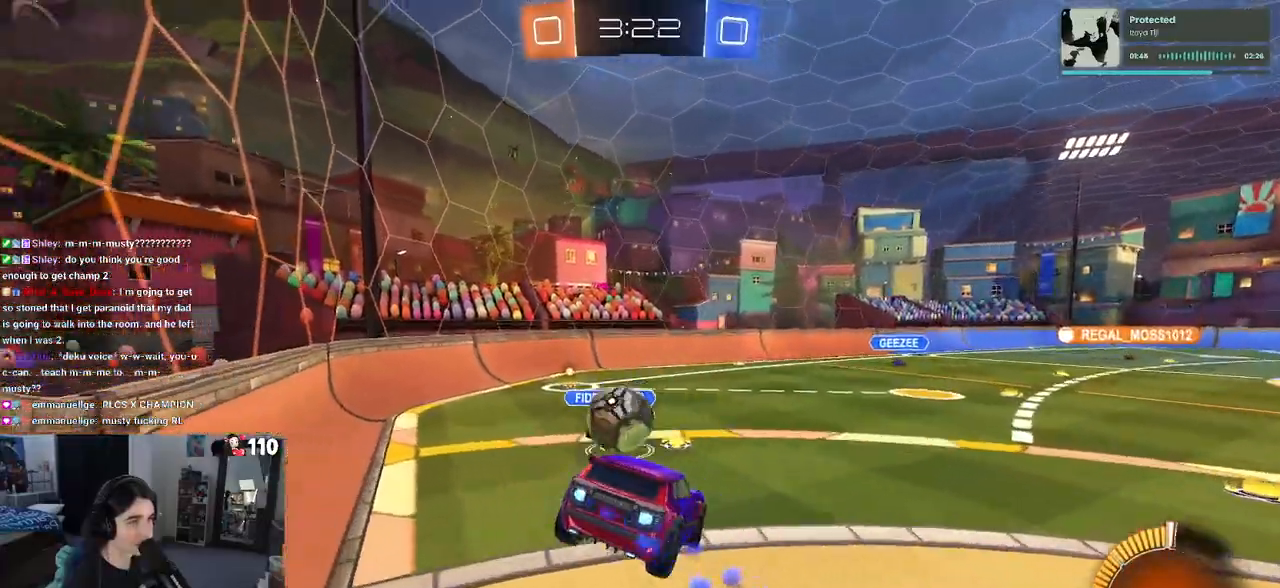
{"buttons": ["SQUARE"], "left_stick": "down-left", "right_stick": "center", "events": [[83, "left_stick", "left"], [167, "R1", "up"], [200, "CROSS", "down"], [267, "left_stick", "down-left"], [317, "CROSS", "up"], [450, "SQUARE", "down"]]}
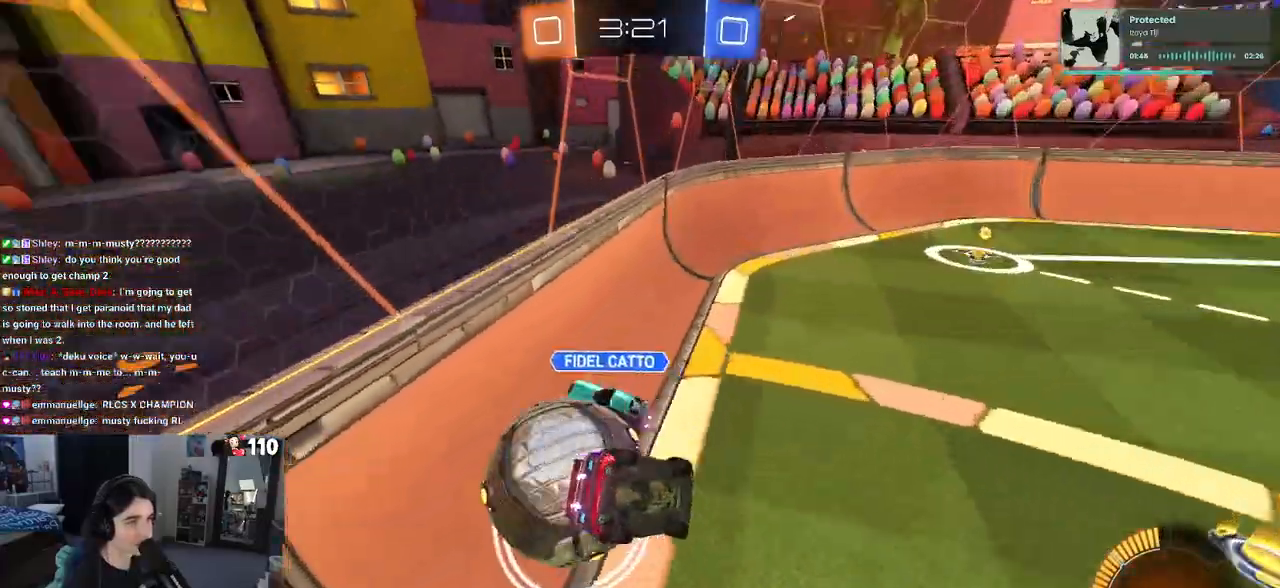
{"buttons": [], "left_stick": "right", "right_stick": "center", "events": [[383, "left_stick", "center"], [417, "SQUARE", "up"], [433, "left_stick", "right"]]}
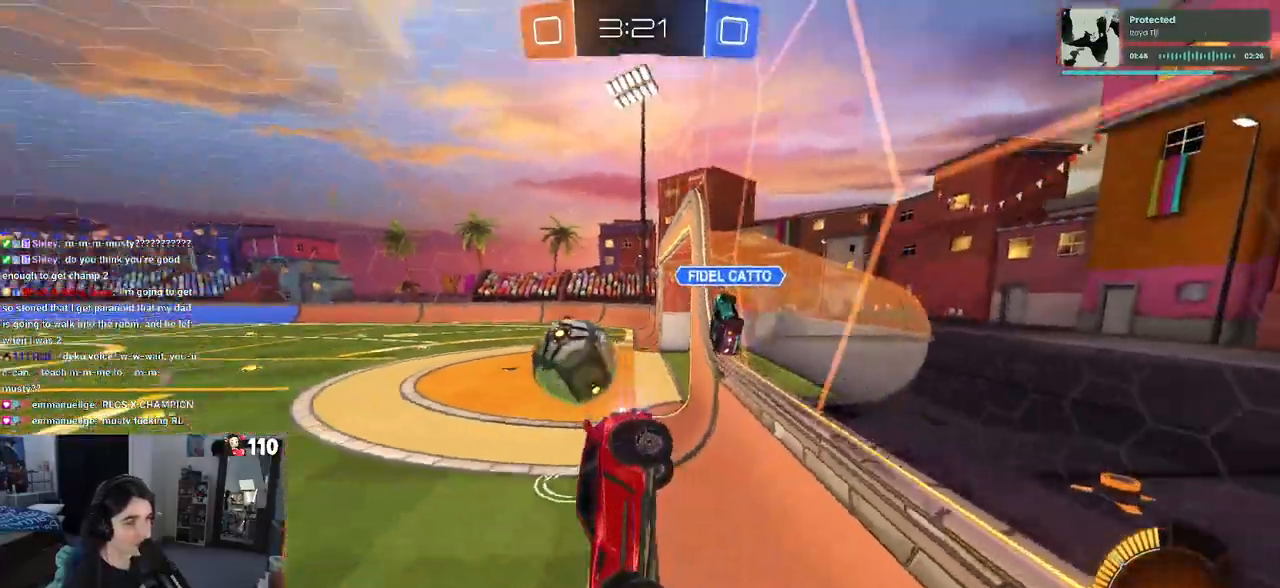
{"buttons": [], "left_stick": "center", "right_stick": "center", "events": [[117, "SQUARE", "down"], [217, "SQUARE", "up"], [283, "left_stick", "down-right"], [433, "left_stick", "center"]]}
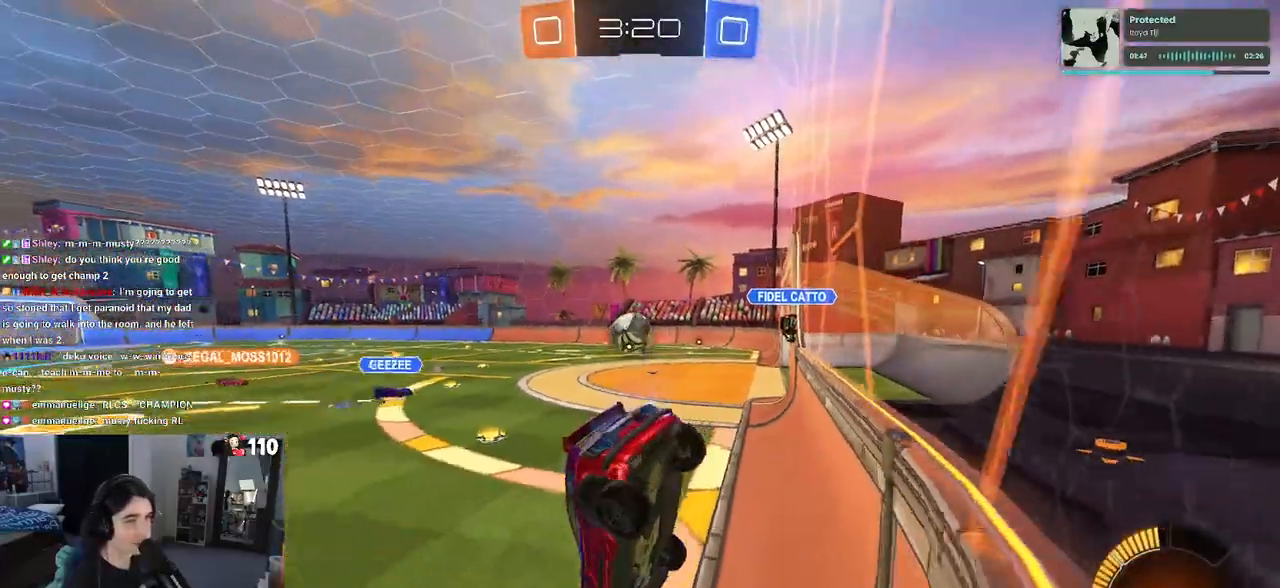
{"buttons": ["R1"], "left_stick": "center", "right_stick": "center", "events": [[183, "R1", "down"]]}
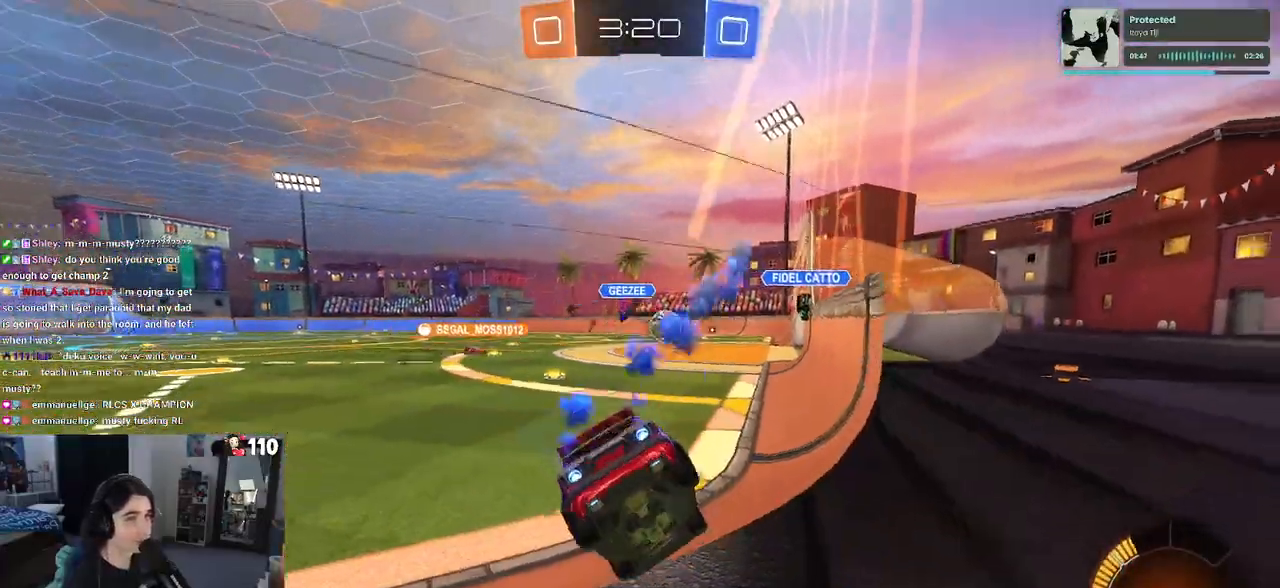
{"buttons": [], "left_stick": "center", "right_stick": "center", "events": [[350, "R1", "up"]]}
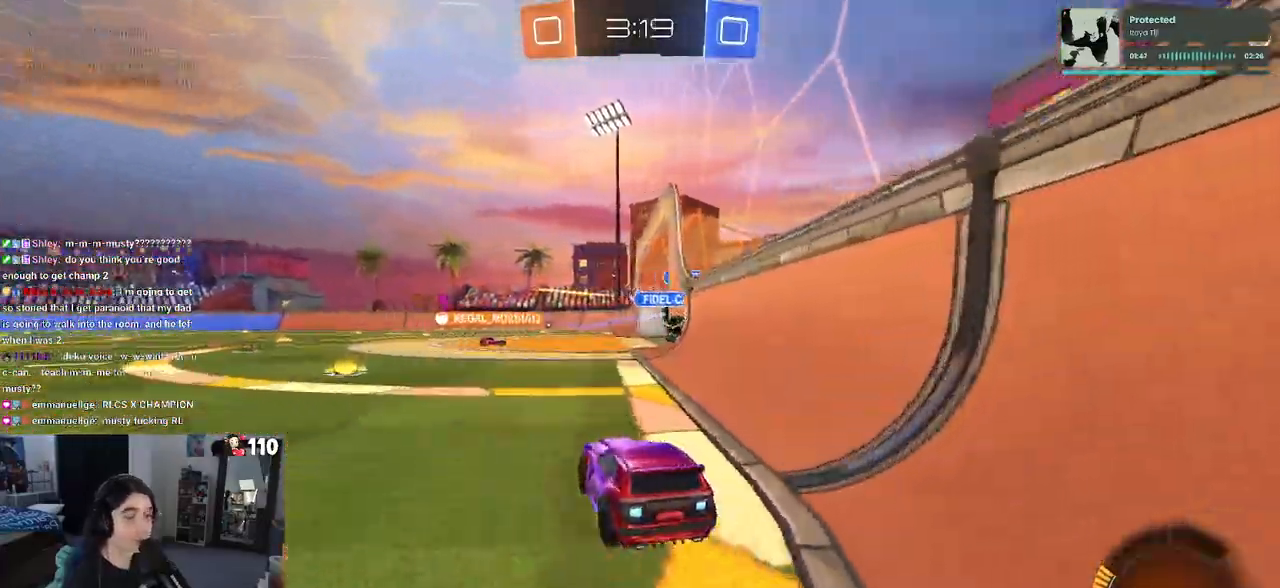
{"buttons": [], "left_stick": "center", "right_stick": "center", "events": []}
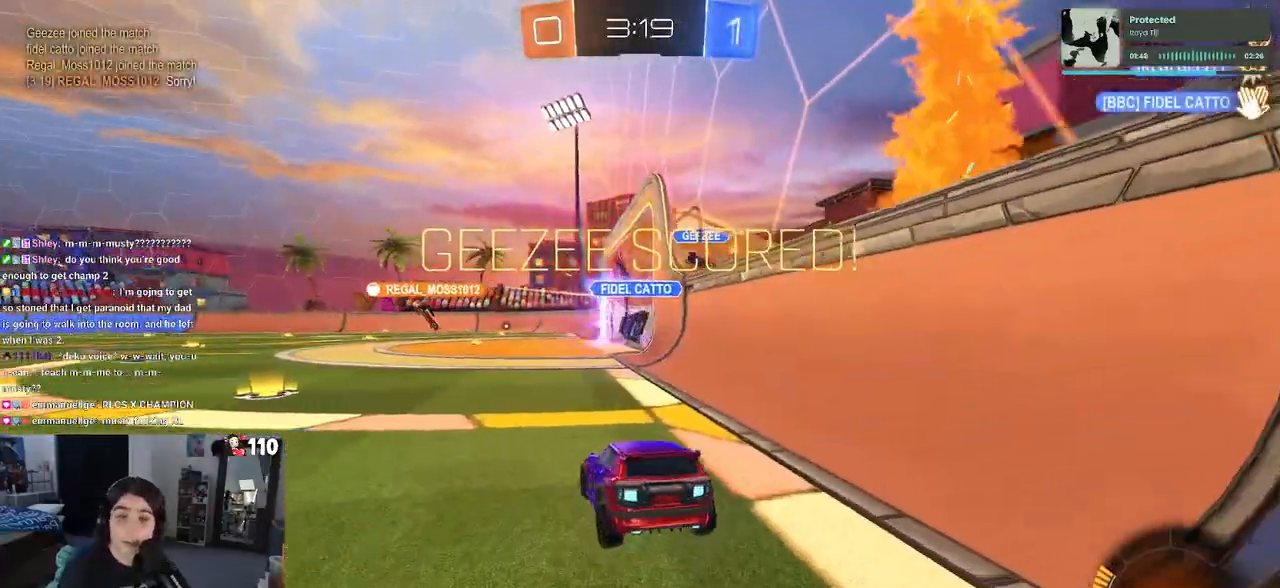
{"buttons": [], "left_stick": "center", "right_stick": "center", "events": []}
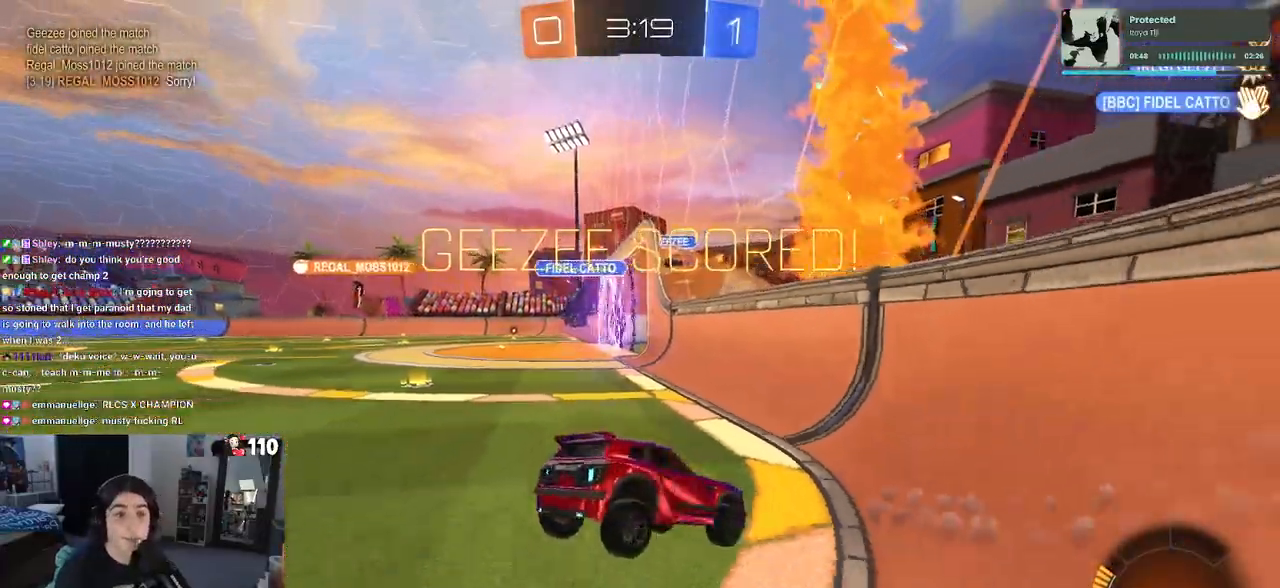
{"buttons": ["R3"], "left_stick": "center", "right_stick": "center", "events": [[67, "R3", "down"]]}
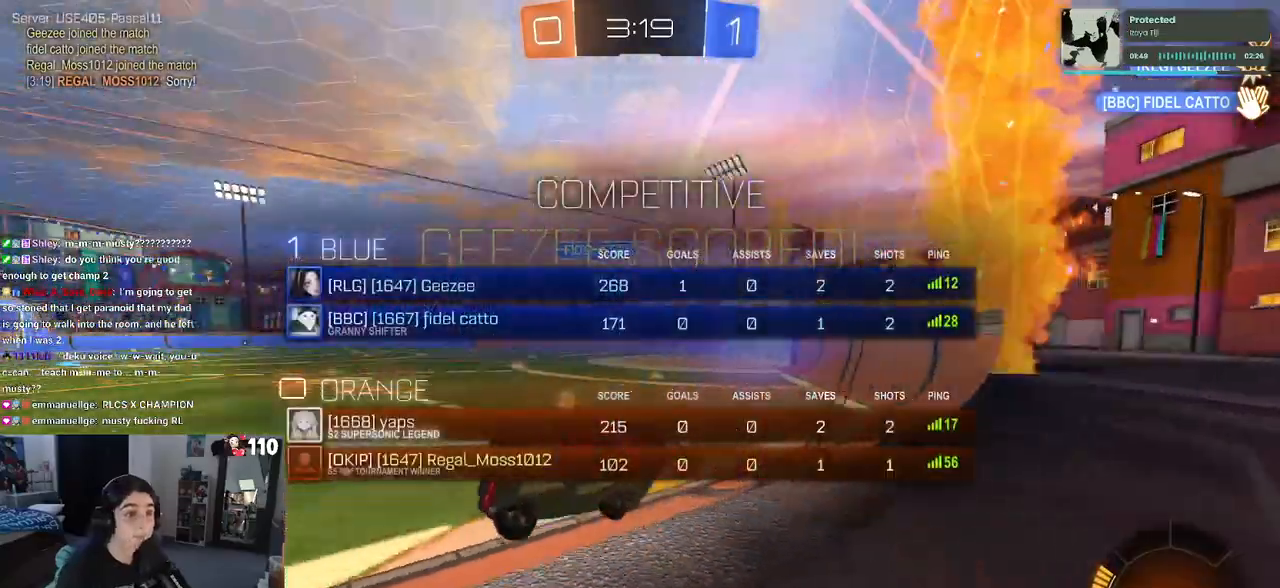
{"buttons": ["R3"], "left_stick": "center", "right_stick": "center", "events": []}
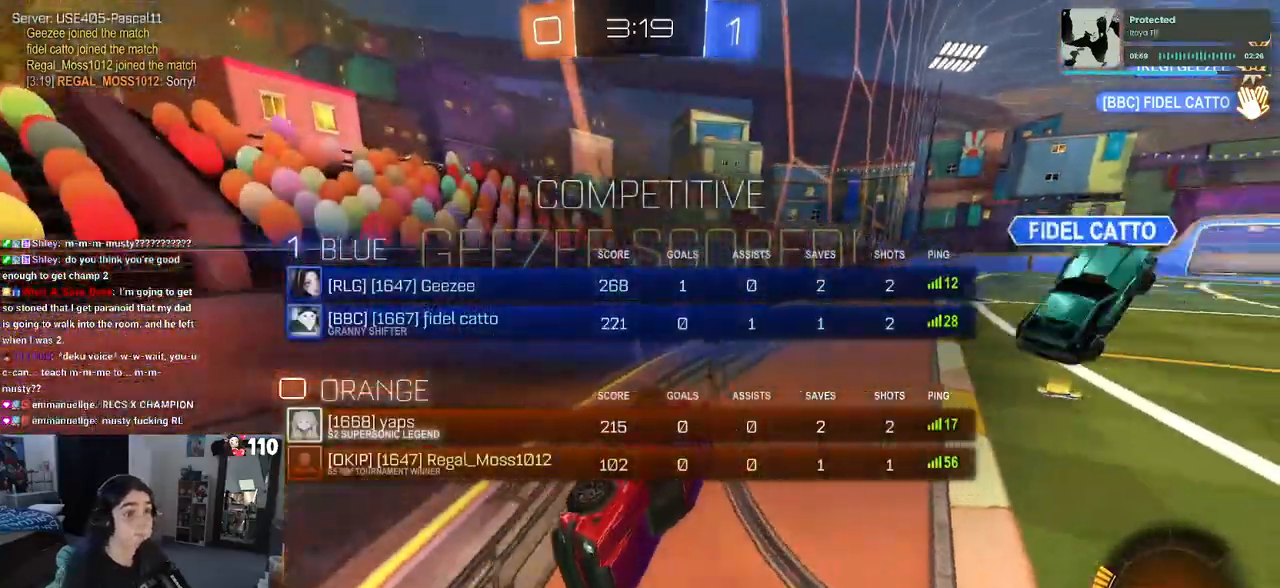
{"buttons": ["CROSS"], "left_stick": "center", "right_stick": "center", "events": [[117, "DPAD_DOWN", "down"], [183, "DPAD_DOWN", "up"], [233, "R3", "up"], [300, "DPAD_LEFT", "down"], [383, "DPAD_LEFT", "up"], [417, "CROSS", "down"]]}